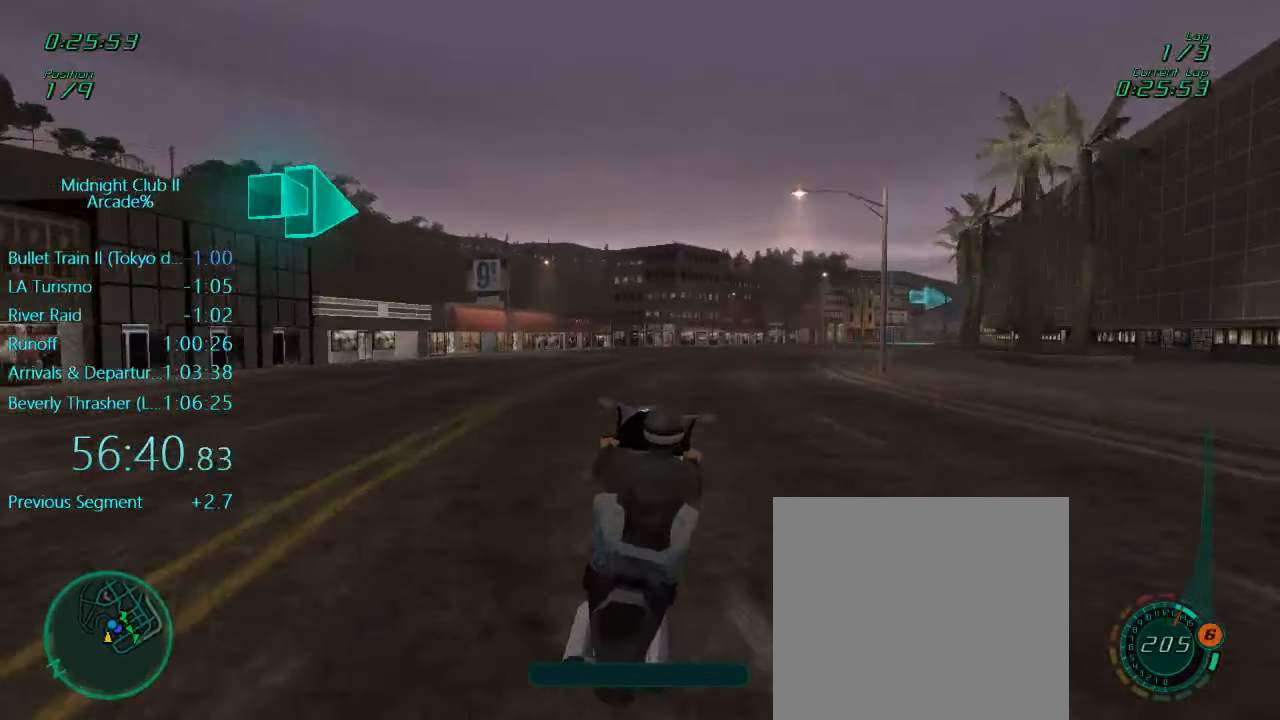
Gameplay with a controller (Xbox layout); each line is a JSON object with the inputs held at the frame after it. "events" lists button and stick changes between this image and that frame as [ms after this image, input, new state], when the widget could be followed in between. Not read: L3 R3 right_stick.
{"buttons": ["R2"], "left_stick": "center", "events": [[17, "left_stick", "center"], [333, "left_stick", "right"], [467, "left_stick", "center"]]}
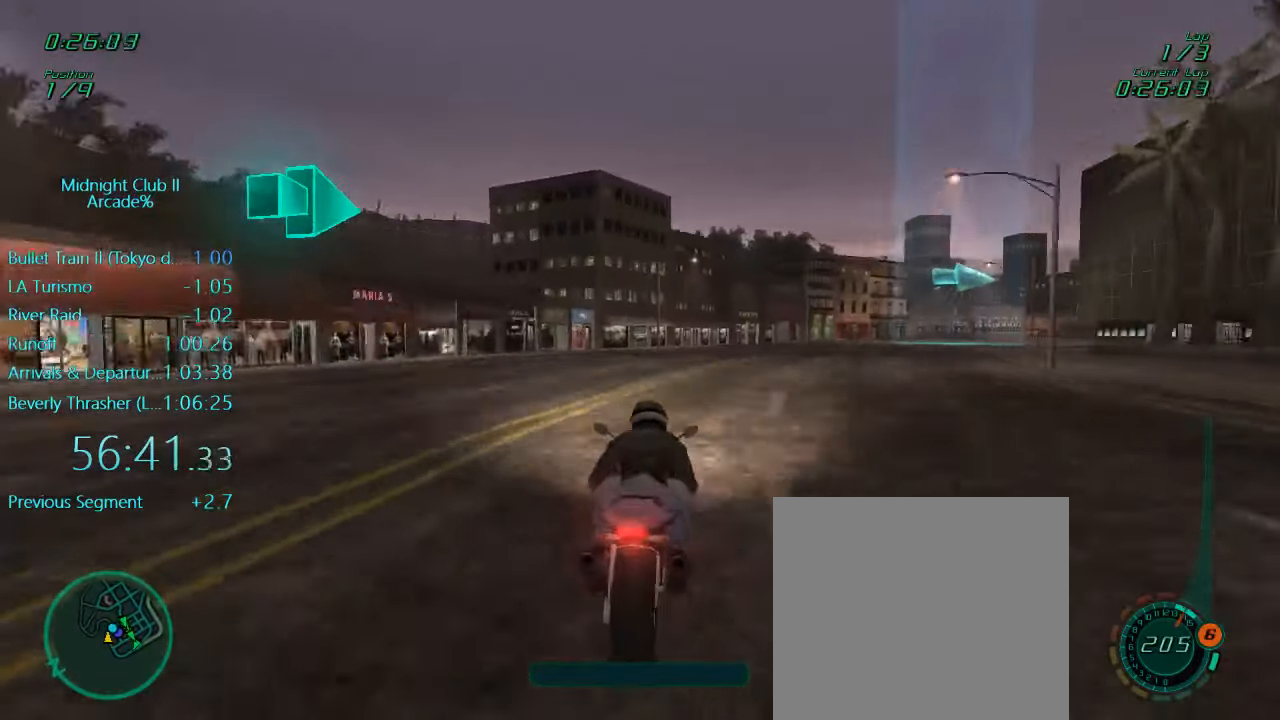
{"buttons": ["L1", "L2"], "left_stick": "up-right", "events": [[100, "left_stick", "right"], [200, "L1", "down"], [200, "R2", "up"], [400, "left_stick", "up-right"], [467, "L2", "down"]]}
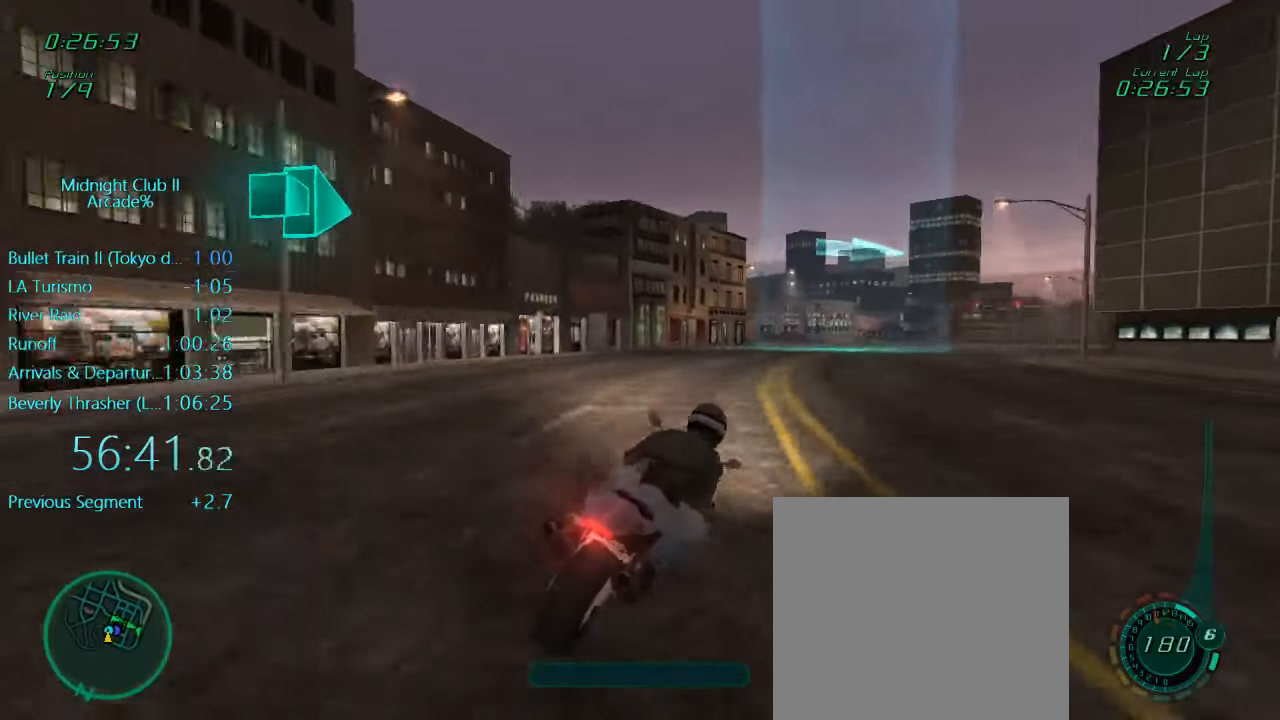
{"buttons": ["L1"], "left_stick": "right", "events": [[33, "X", "down"], [100, "left_stick", "center"], [133, "L2", "up"], [200, "X", "up"], [300, "left_stick", "right"]]}
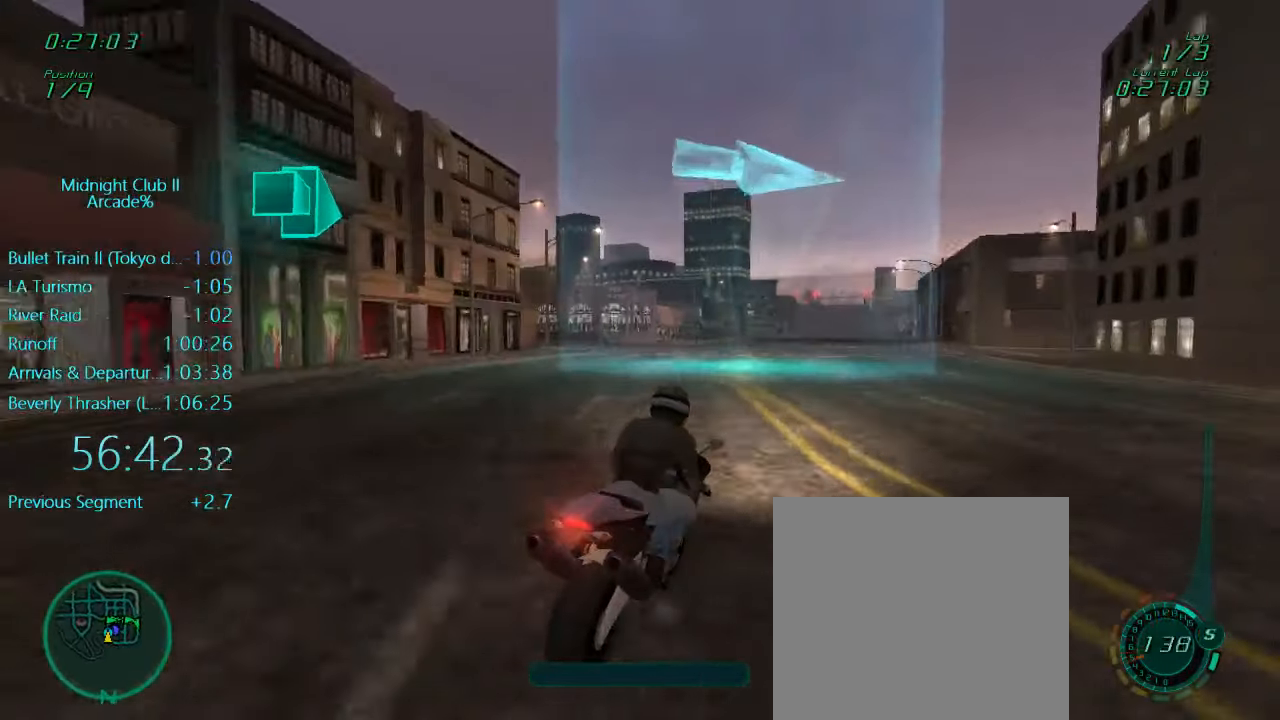
{"buttons": ["L1", "R2"], "left_stick": "right", "events": [[83, "X", "down"], [100, "L2", "down"], [200, "X", "up"], [267, "L2", "up"], [367, "R2", "down"]]}
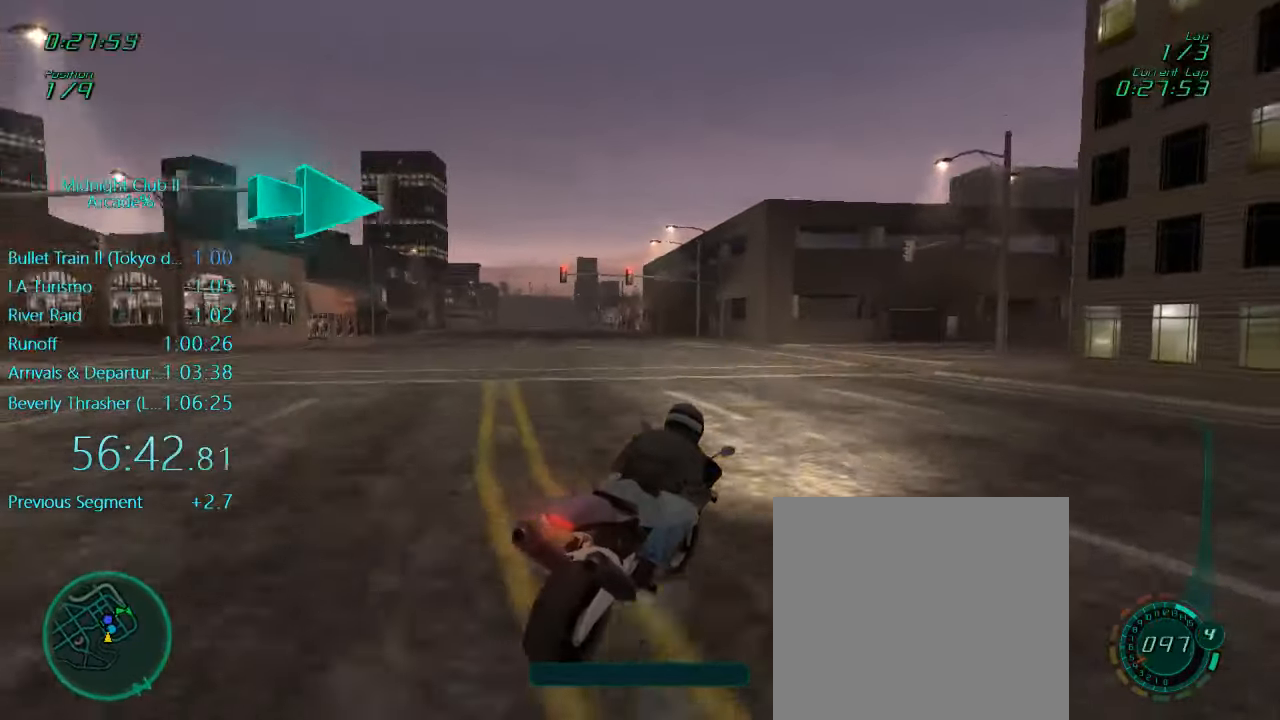
{"buttons": ["L1", "R2"], "left_stick": "right", "events": []}
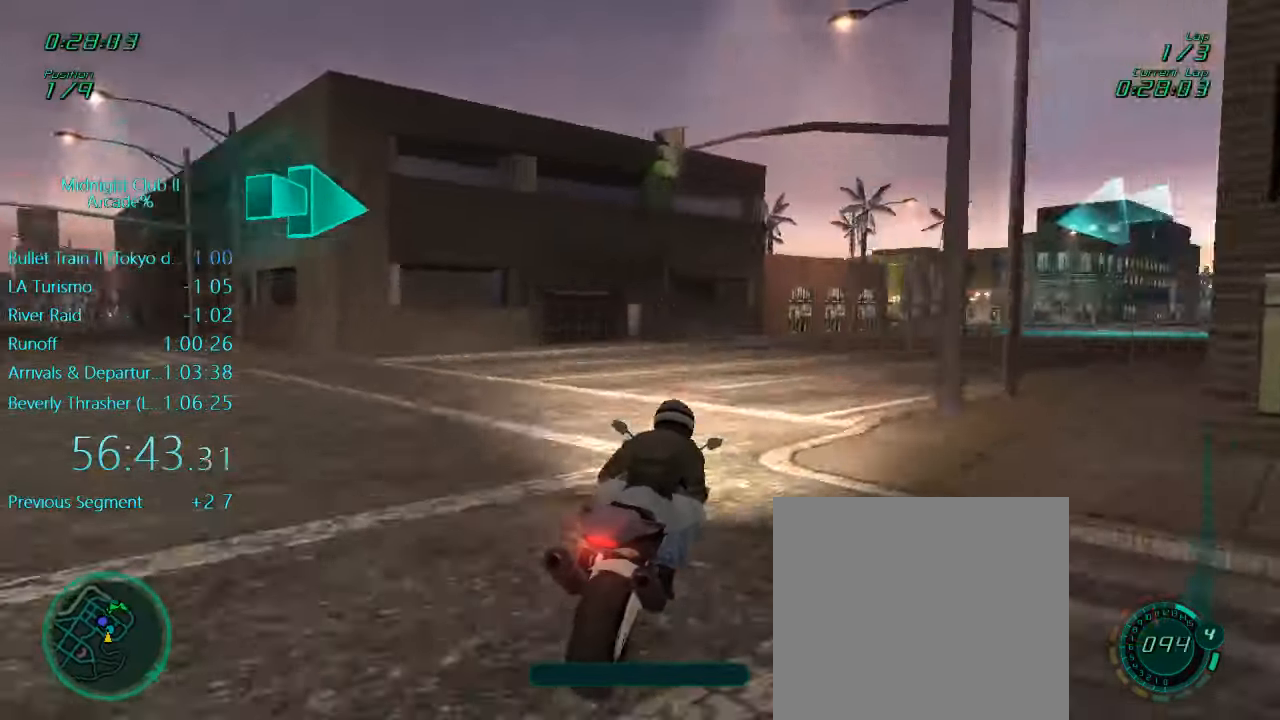
{"buttons": ["L1", "R2"], "left_stick": "right", "events": []}
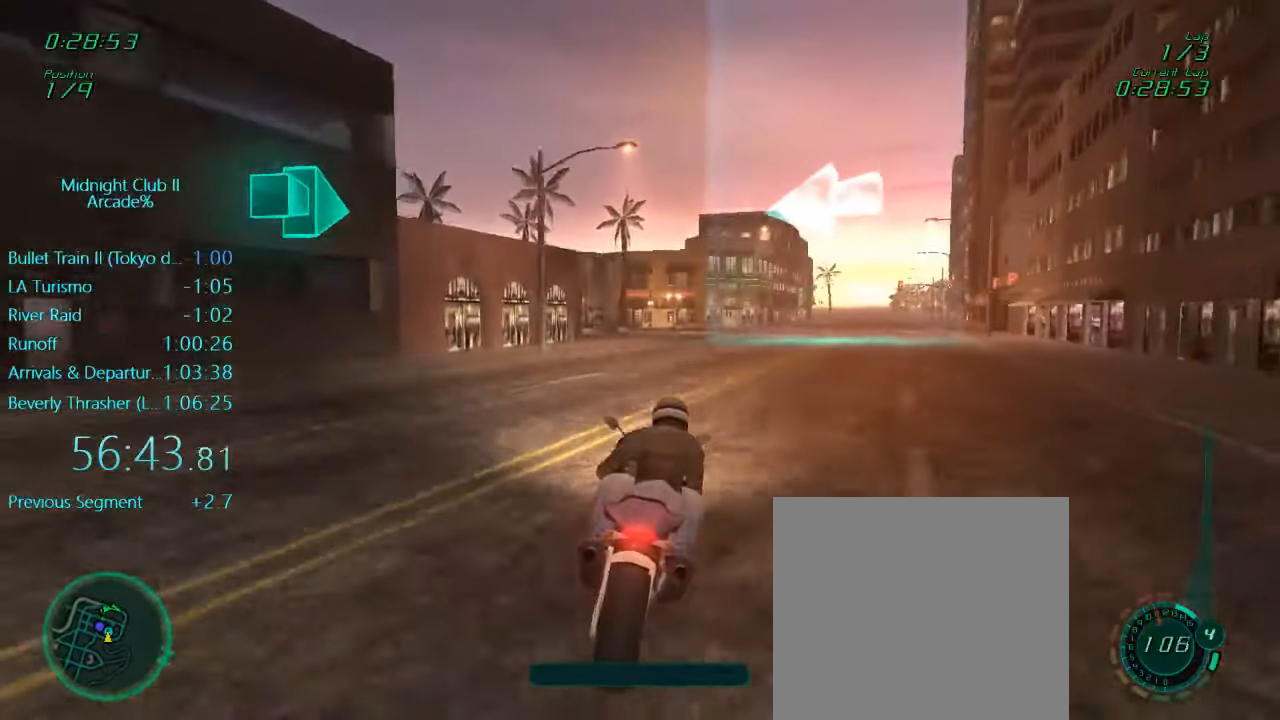
{"buttons": ["L1", "R2"], "left_stick": "left", "events": [[234, "left_stick", "center"], [434, "left_stick", "left"]]}
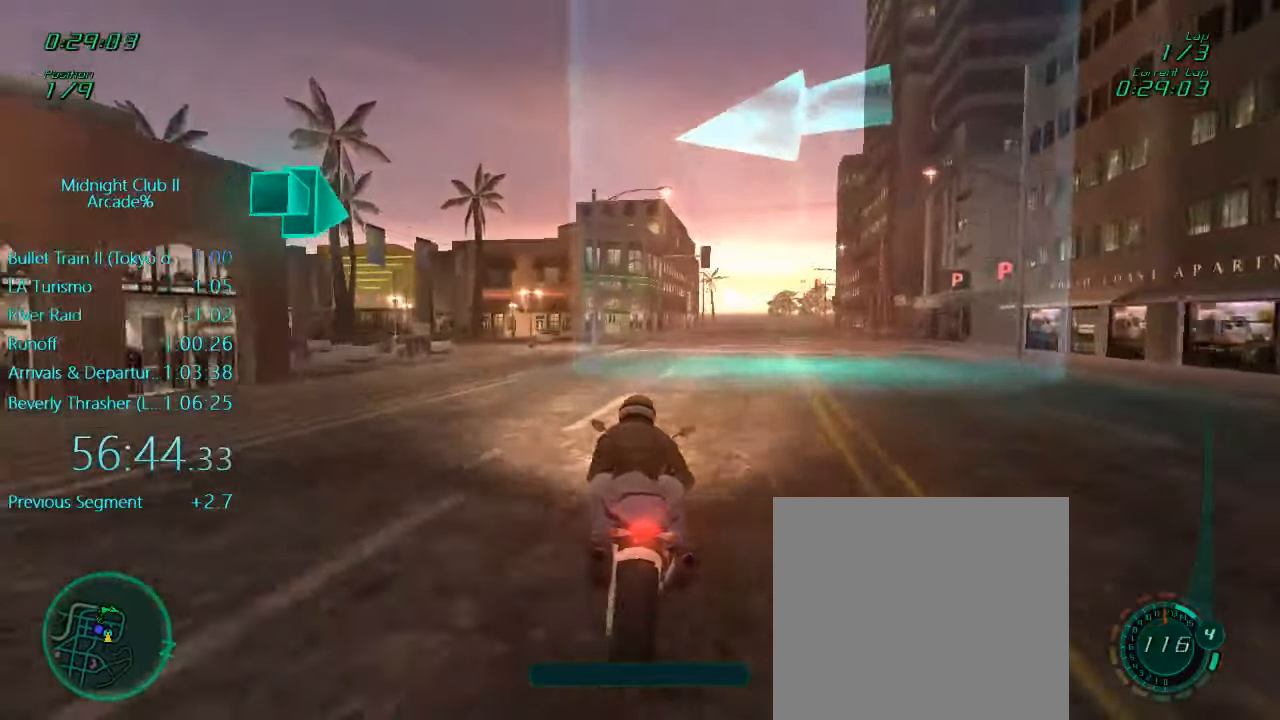
{"buttons": ["L1", "R2"], "left_stick": "center", "events": [[234, "left_stick", "center"], [300, "left_stick", "left"], [484, "left_stick", "center"]]}
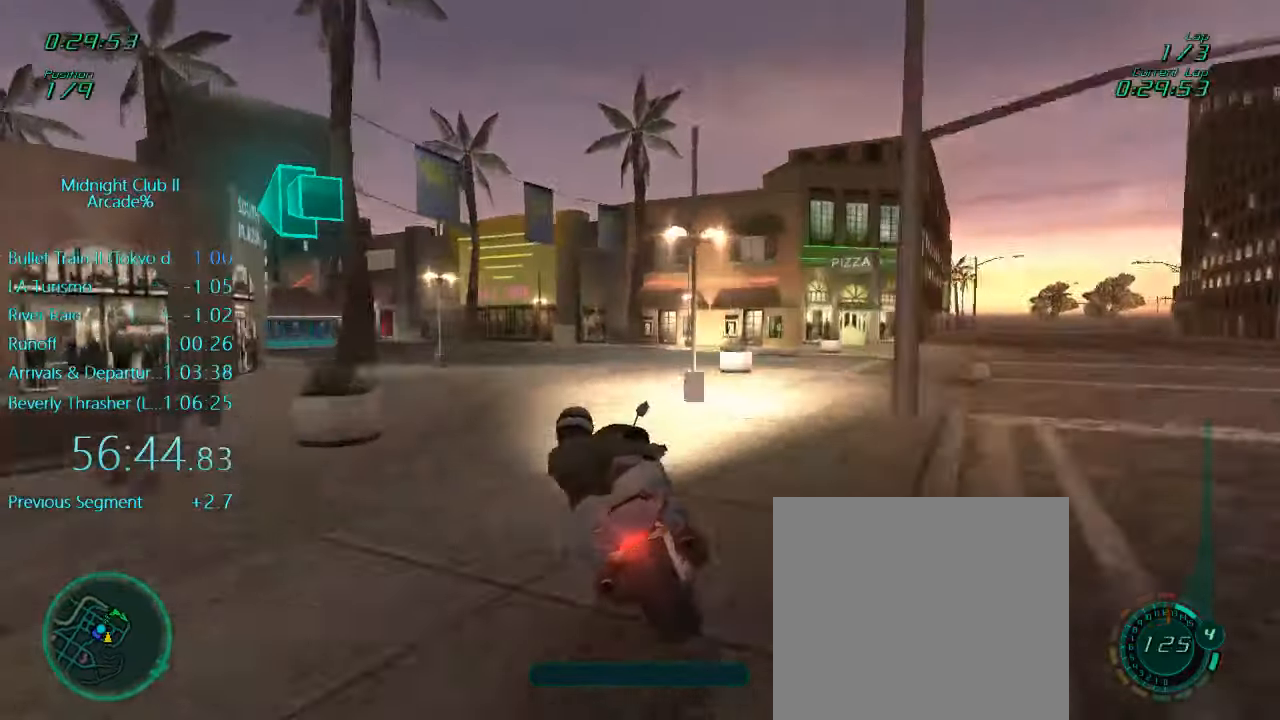
{"buttons": ["L1", "R2"], "left_stick": "left", "events": [[67, "left_stick", "left"], [100, "R2", "up"], [400, "R2", "down"]]}
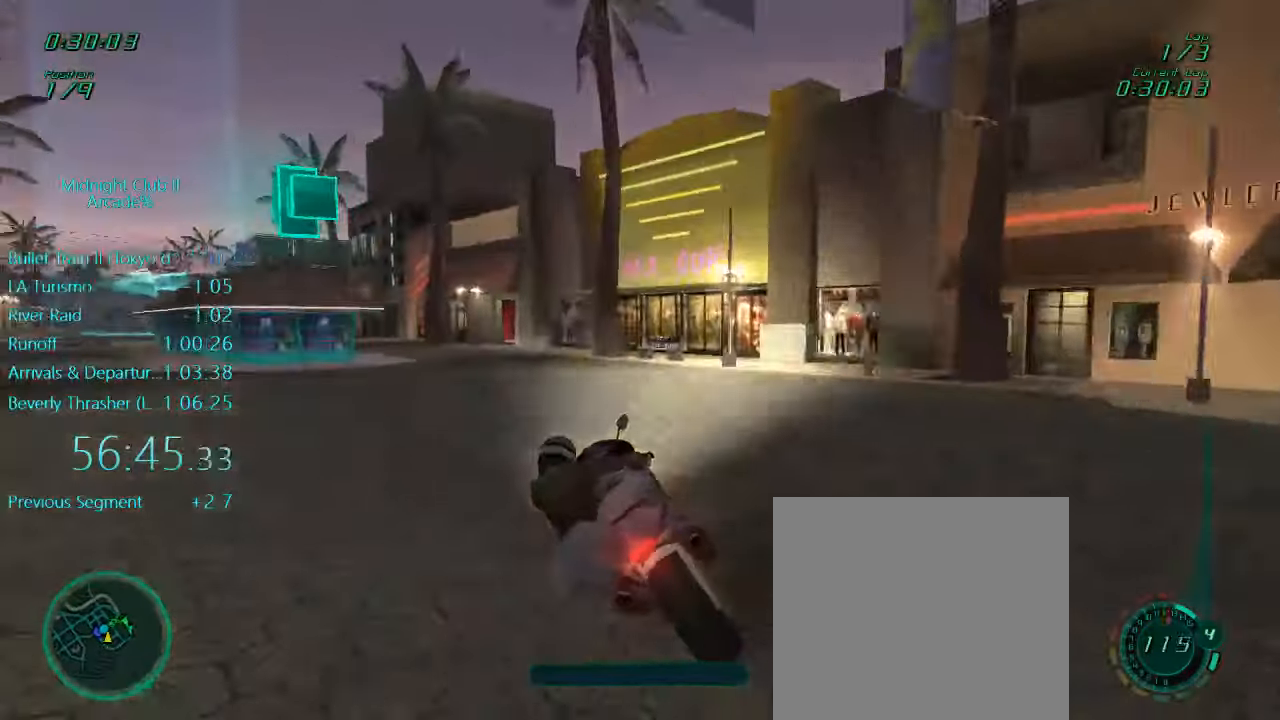
{"buttons": ["L1", "R2"], "left_stick": "left", "events": [[50, "left_stick", "center"], [134, "left_stick", "left"]]}
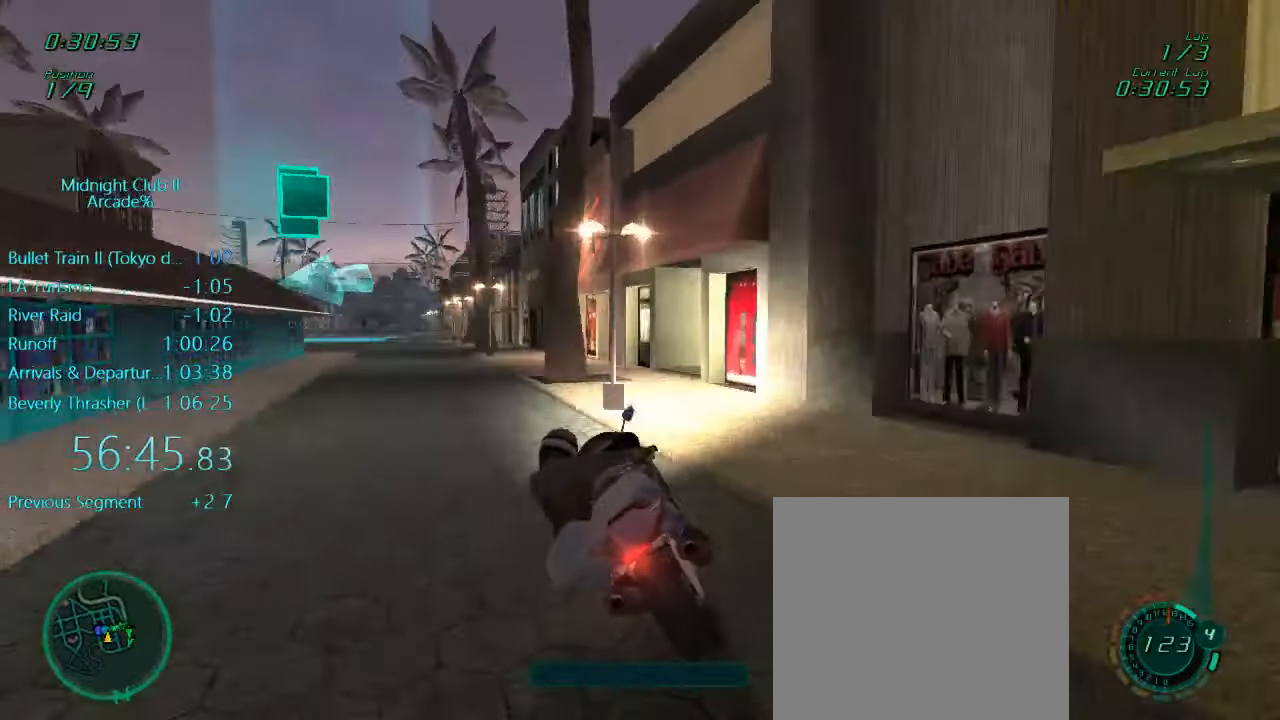
{"buttons": ["L1", "R2"], "left_stick": "center", "events": [[134, "R2", "up"], [400, "left_stick", "center"], [500, "R2", "down"]]}
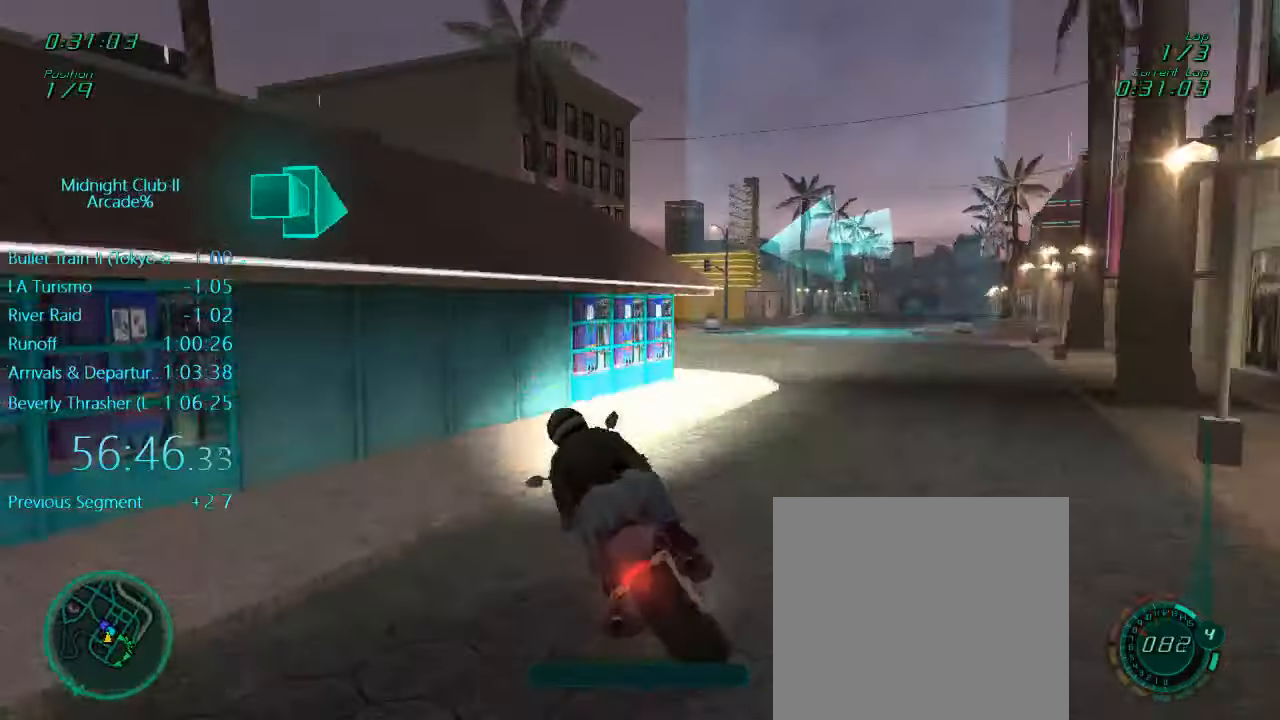
{"buttons": ["L1", "R2"], "left_stick": "left", "events": [[134, "left_stick", "right"], [384, "left_stick", "center"], [434, "left_stick", "left"]]}
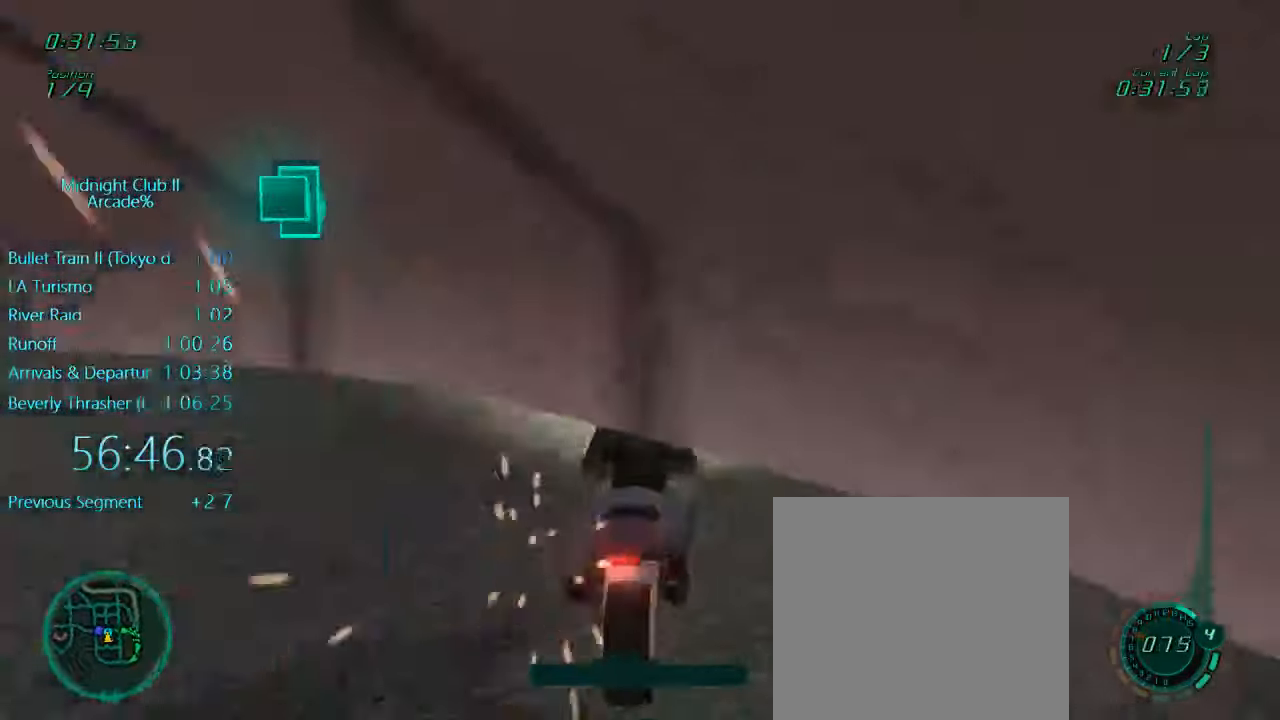
{"buttons": ["L1", "R2"], "left_stick": "left", "events": [[267, "R2", "up"], [467, "R2", "down"]]}
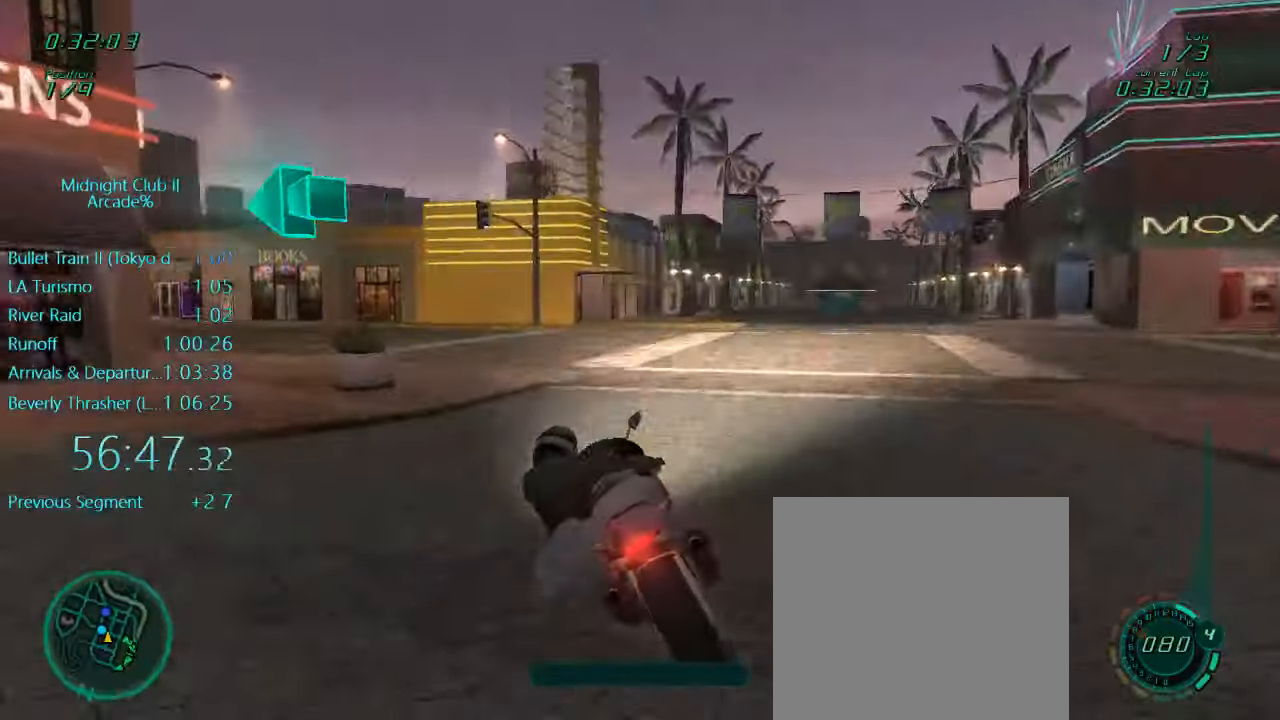
{"buttons": ["L1", "R2"], "left_stick": "left", "events": [[34, "R2", "up"], [34, "X", "down"], [67, "L2", "down"], [167, "X", "up"], [200, "L2", "up"], [200, "R2", "down"]]}
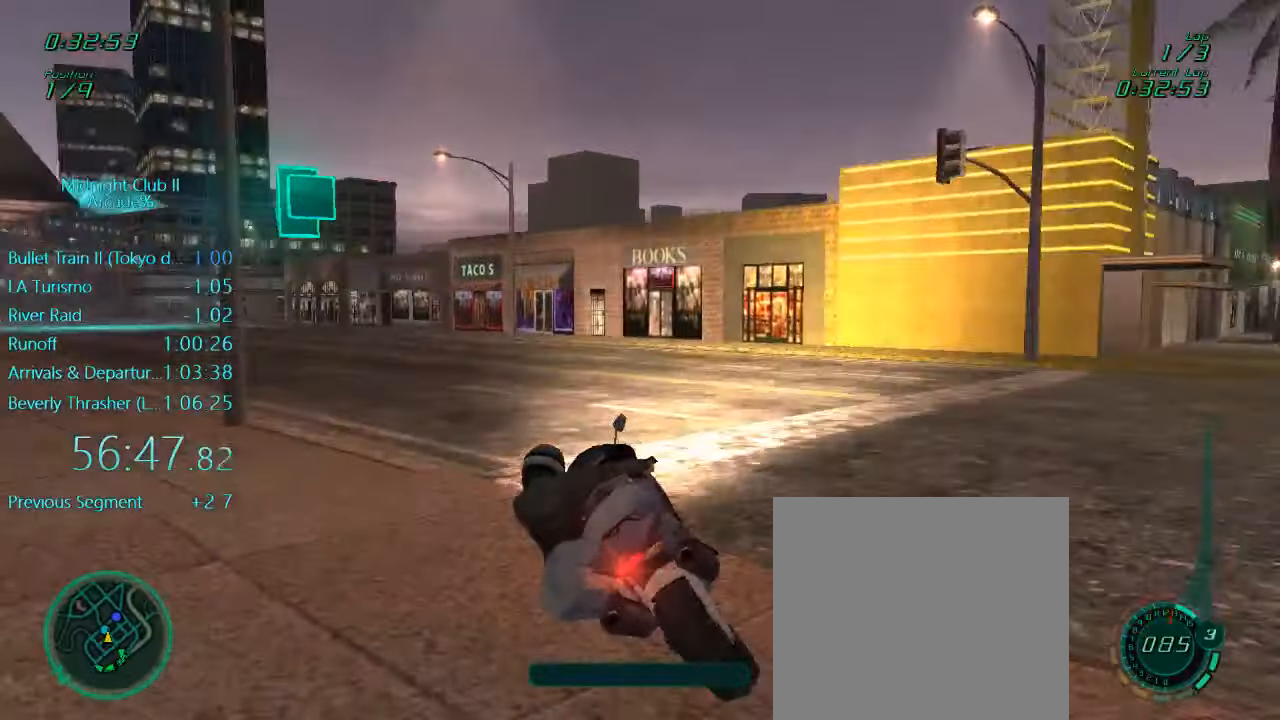
{"buttons": ["L1", "R2"], "left_stick": "left", "events": [[67, "A", "down"], [200, "A", "up"]]}
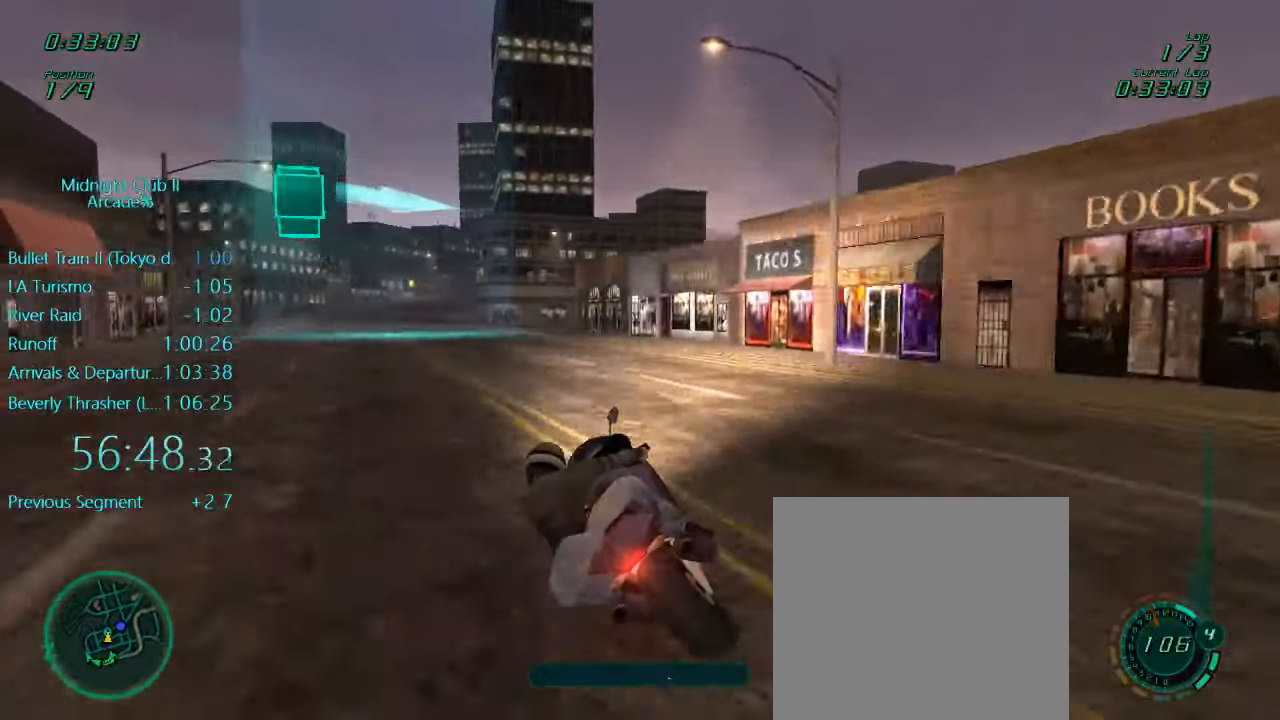
{"buttons": ["L1", "R2"], "left_stick": "center", "events": [[234, "left_stick", "center"]]}
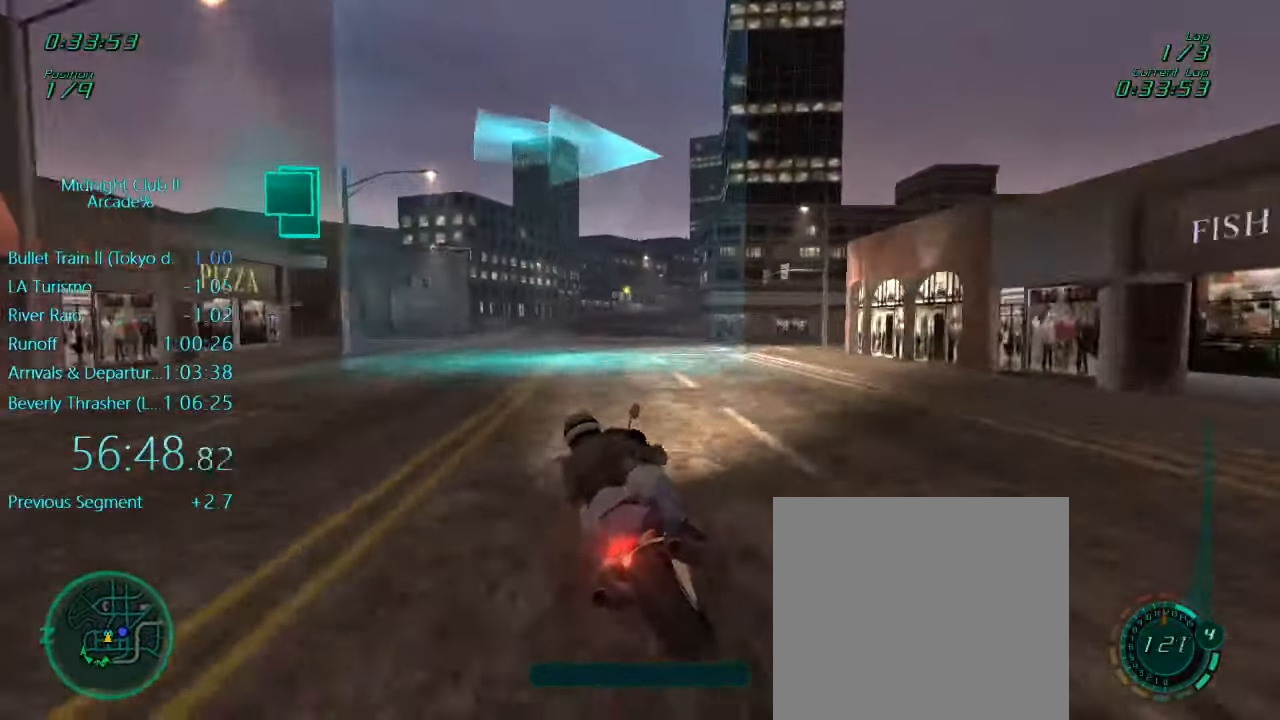
{"buttons": ["L1", "R2"], "left_stick": "right", "events": [[17, "left_stick", "right"], [133, "L2", "down"], [216, "R2", "up"], [383, "L2", "up"], [416, "R2", "down"]]}
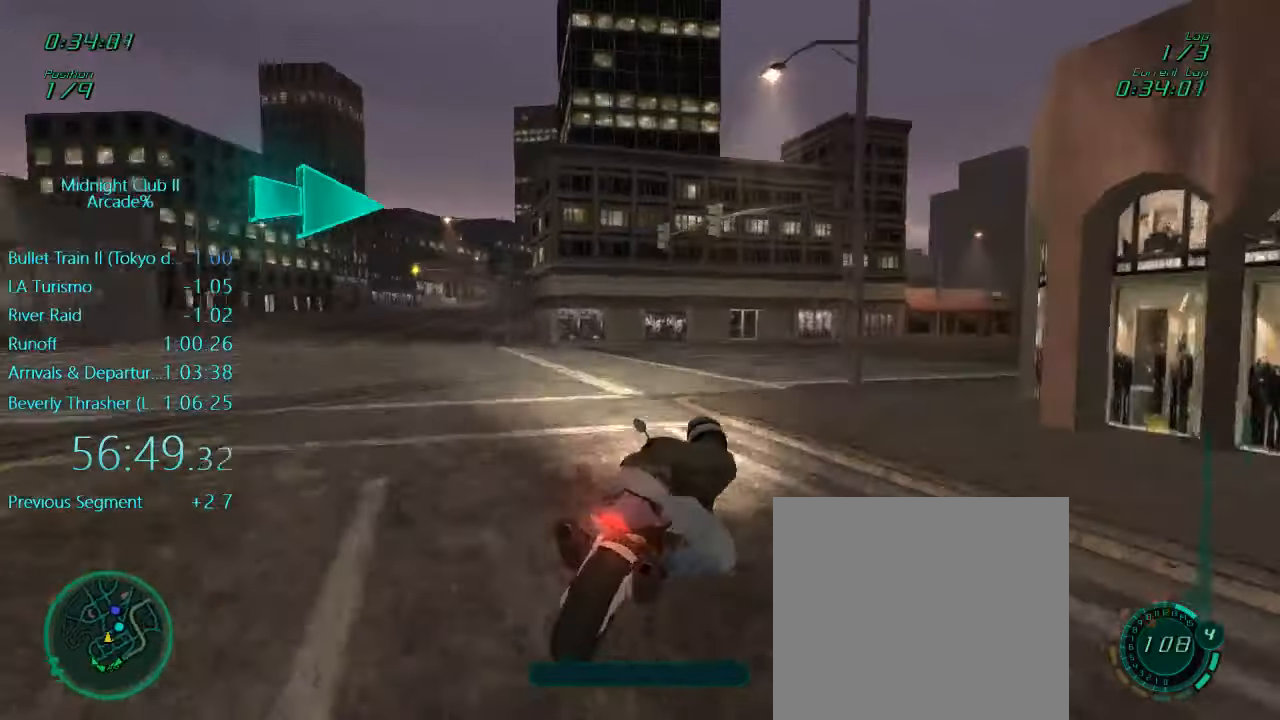
{"buttons": ["L1", "R2"], "left_stick": "right", "events": []}
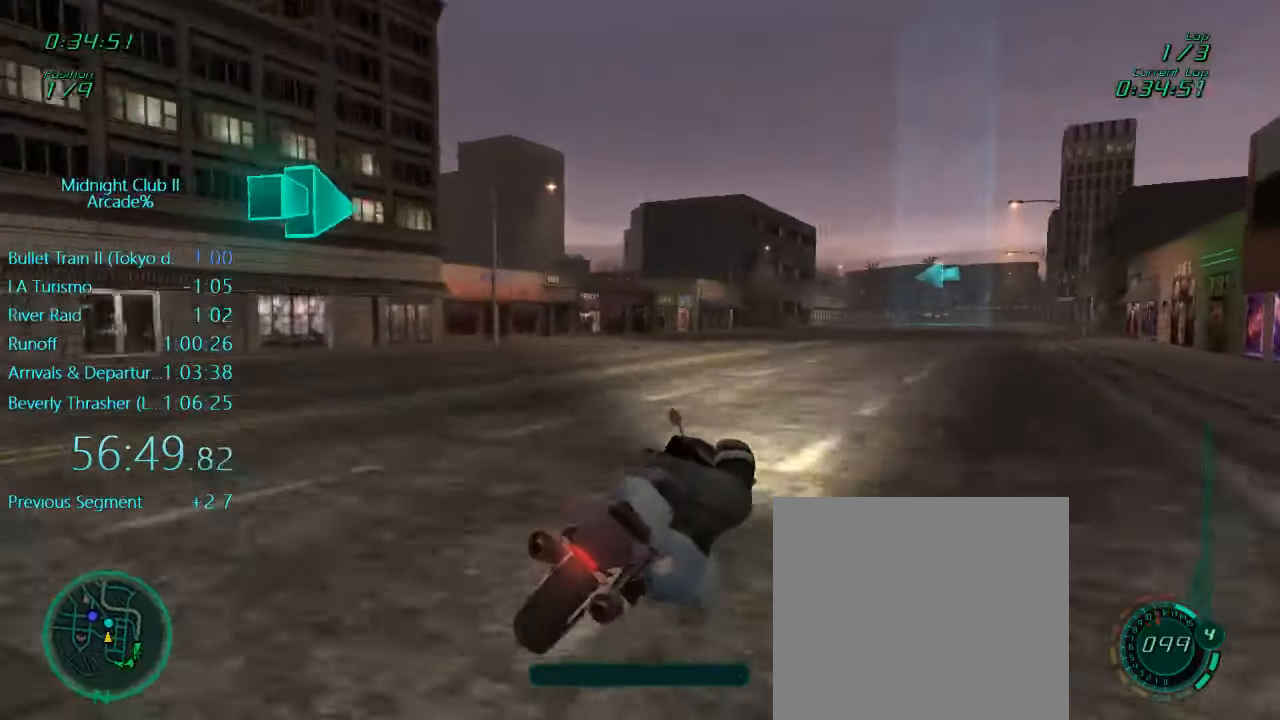
{"buttons": ["L1", "R2"], "left_stick": "up-right", "events": [[183, "left_stick", "down"], [350, "left_stick", "up-right"]]}
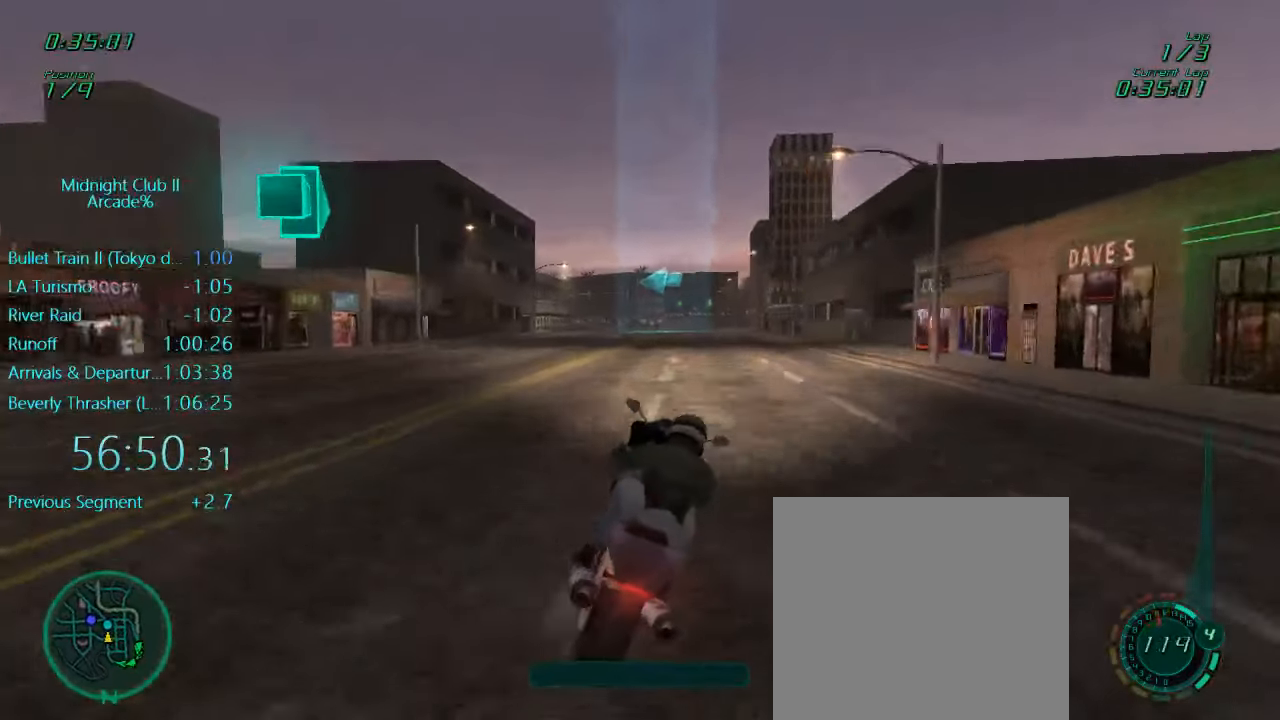
{"buttons": ["A", "R2"], "left_stick": "center", "events": [[183, "left_stick", "center"], [250, "L1", "up"], [450, "A", "down"]]}
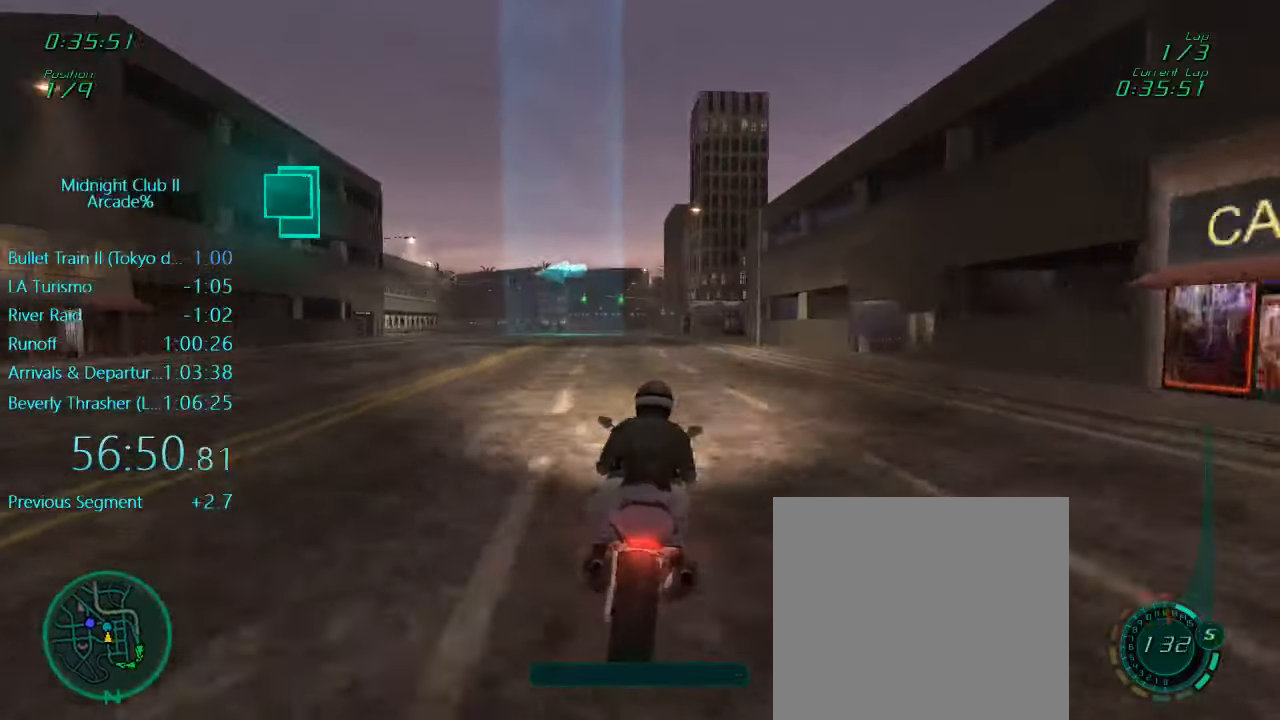
{"buttons": ["L1", "R2"], "left_stick": "center", "events": [[116, "A", "up"], [283, "left_stick", "left"], [316, "L1", "down"], [450, "left_stick", "center"]]}
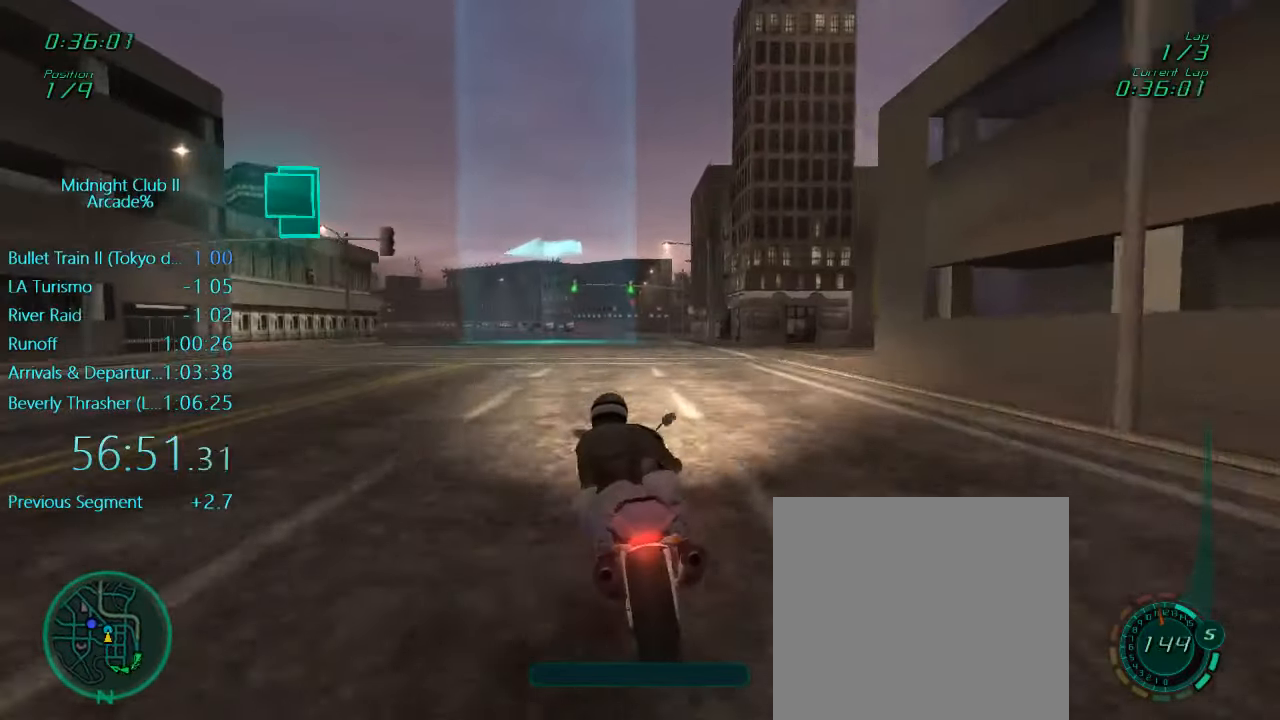
{"buttons": ["L1", "R2"], "left_stick": "left", "events": [[50, "left_stick", "left"], [283, "left_stick", "center"], [350, "left_stick", "left"]]}
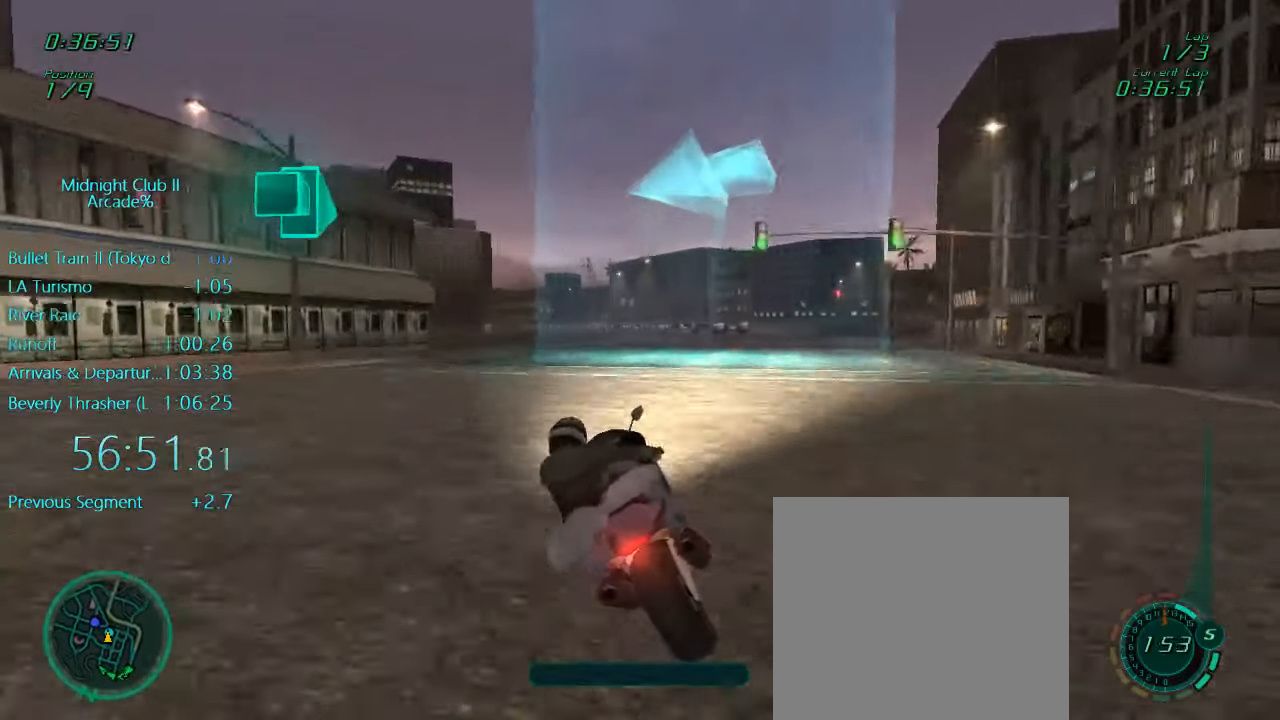
{"buttons": ["L1", "R2"], "left_stick": "left", "events": [[16, "left_stick", "center"], [83, "left_stick", "left"]]}
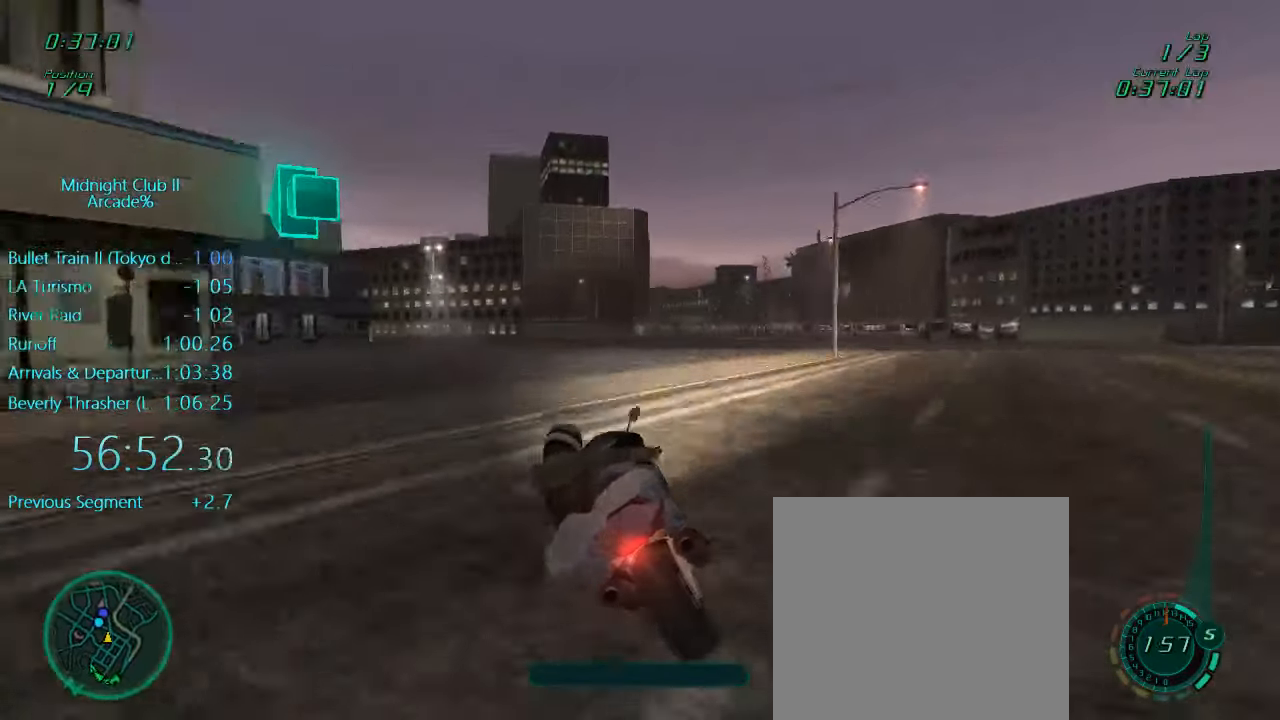
{"buttons": ["L1", "R2"], "left_stick": "left", "events": [[66, "left_stick", "center"], [216, "left_stick", "left"], [383, "left_stick", "center"], [450, "left_stick", "left"]]}
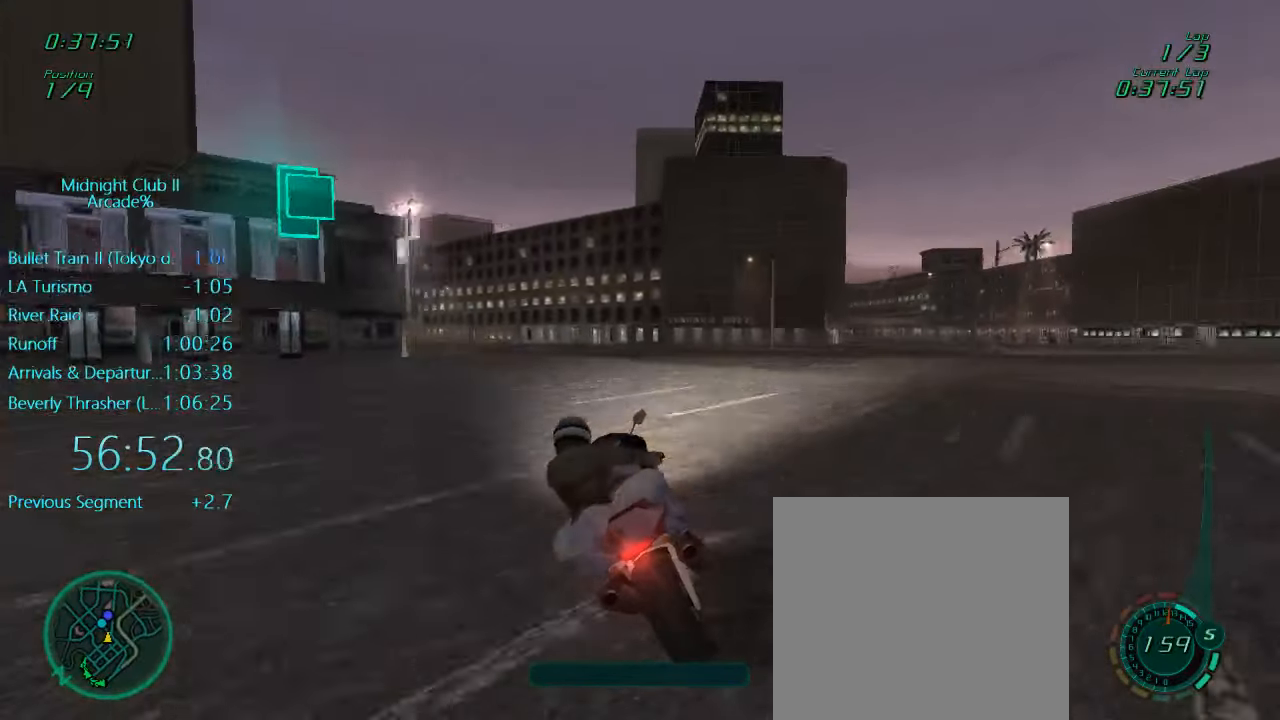
{"buttons": ["L1", "R2"], "left_stick": "left", "events": []}
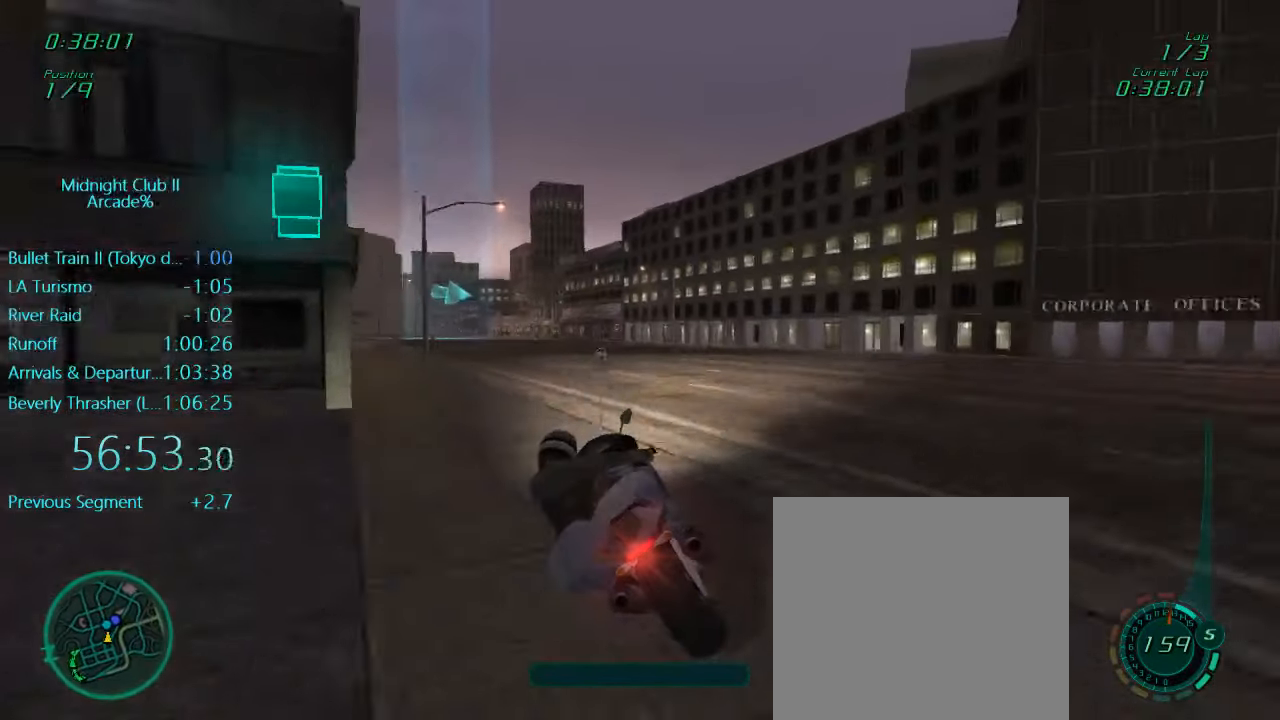
{"buttons": ["L1", "R2"], "left_stick": "left", "events": [[333, "left_stick", "center"], [416, "left_stick", "left"]]}
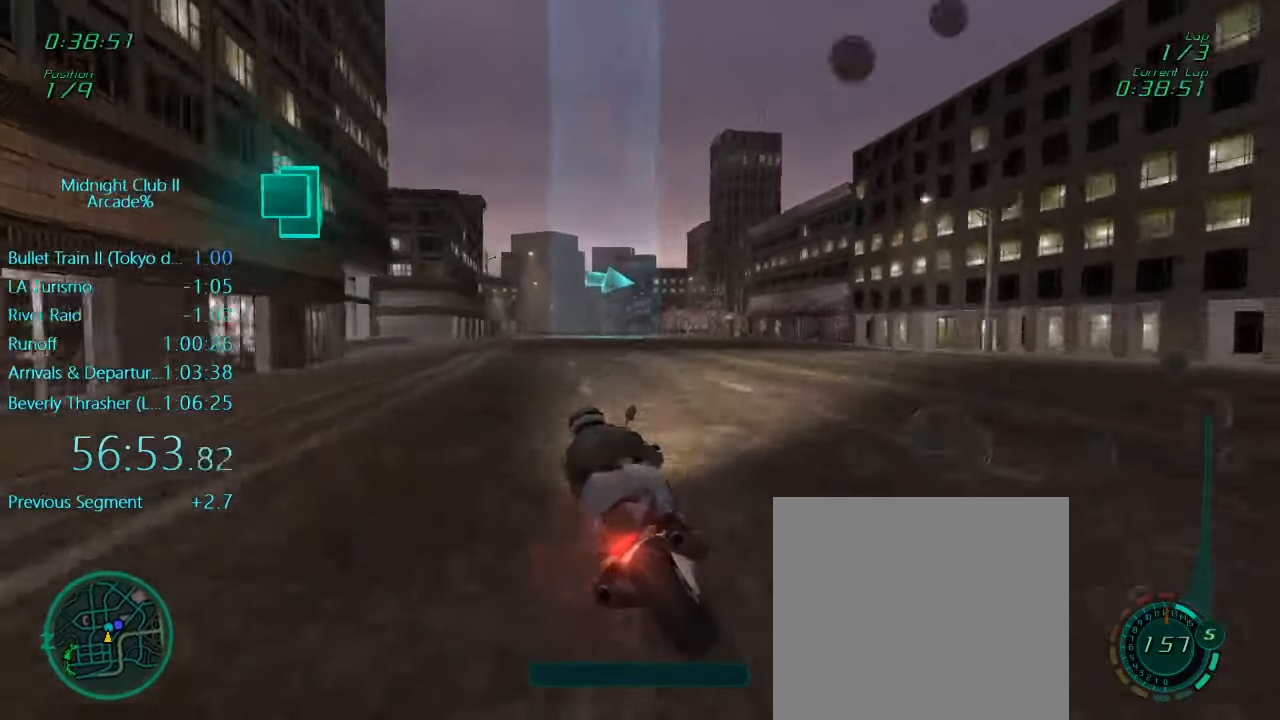
{"buttons": ["L1", "R2"], "left_stick": "right", "events": [[217, "left_stick", "center"], [383, "left_stick", "right"]]}
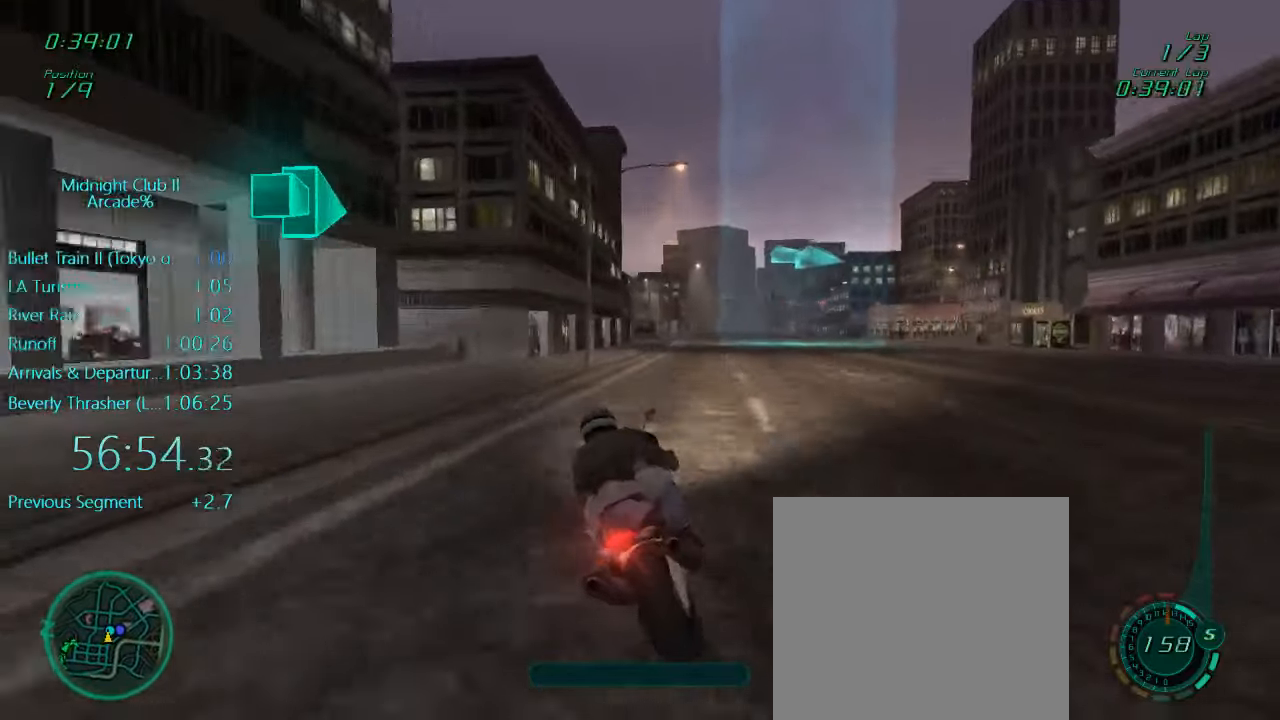
{"buttons": ["L1", "R2"], "left_stick": "right", "events": [[67, "left_stick", "center"], [150, "left_stick", "right"]]}
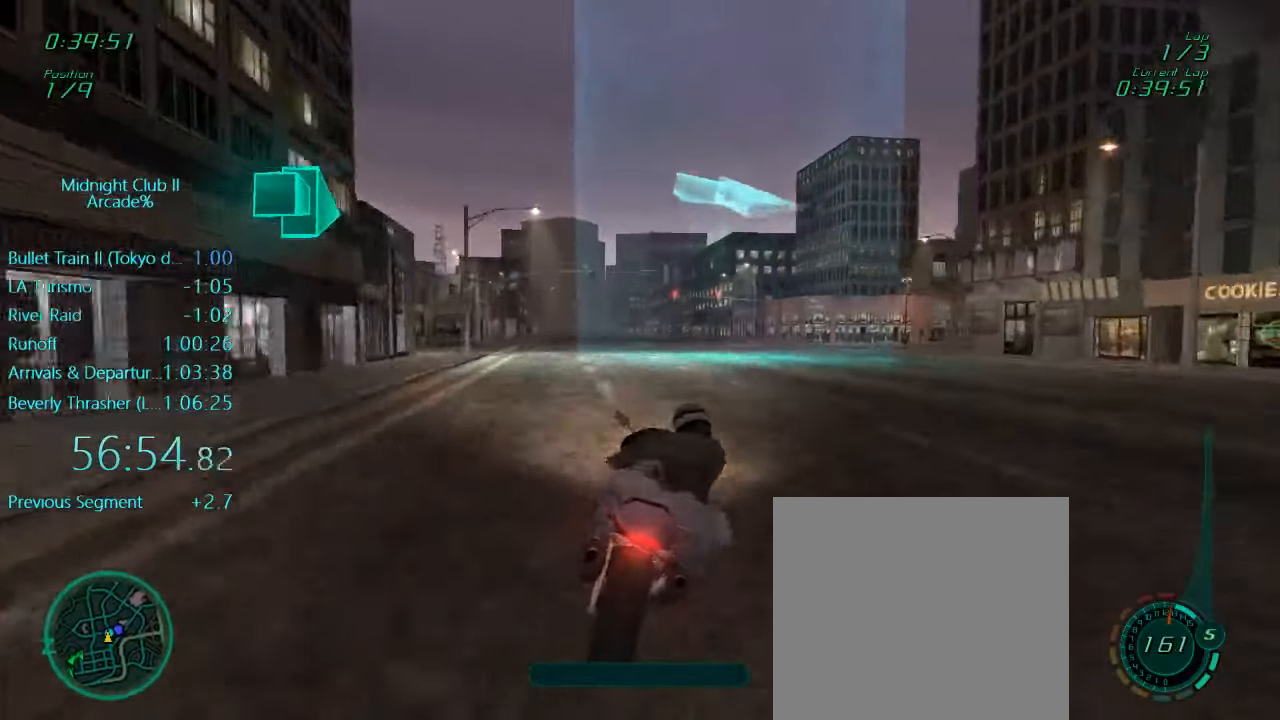
{"buttons": ["L1", "R2"], "left_stick": "right", "events": []}